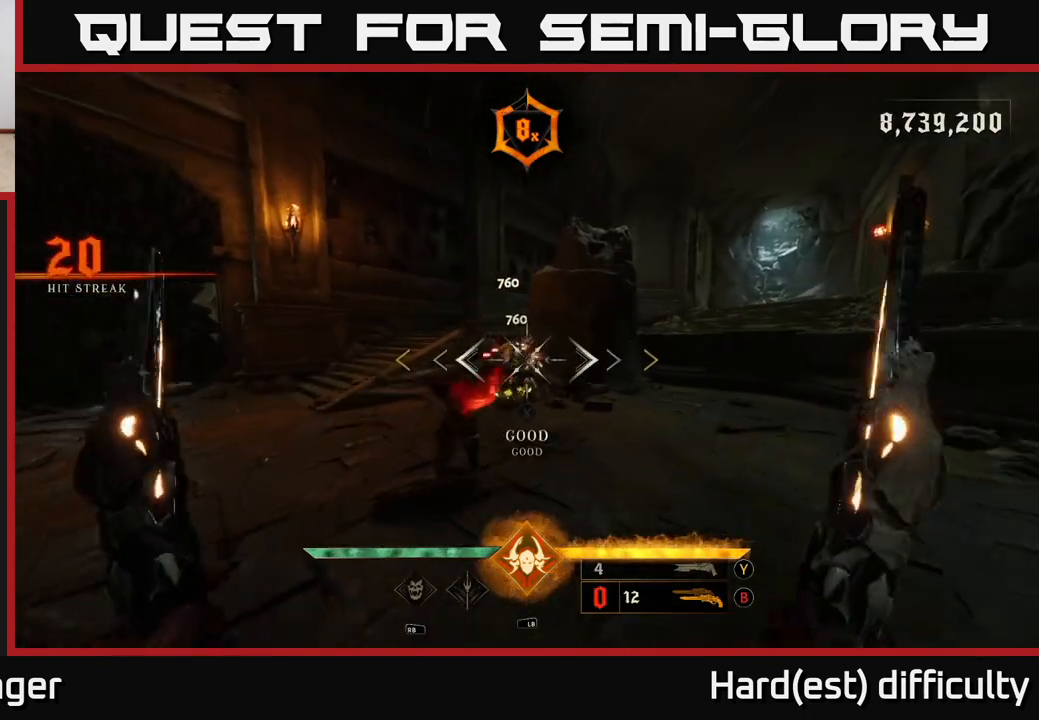
Gameplay with a controller (Xbox layout); each line is a JSON object with the inputs held at the frame after it. "events" lists button and stick changes between this image and that frame as [ms after this image, input, new state], when the widget could be followed in between.
{"buttons": [], "left_stick": "down-right", "right_stick": "center", "events": [[50, "right_stick", "up-left"], [200, "right_stick", "center"], [217, "left_stick", "down-right"], [317, "L2", "down"], [317, "R2", "down"], [333, "right_stick", "down-left"], [400, "R2", "up"], [483, "L2", "up"], [483, "right_stick", "center"]]}
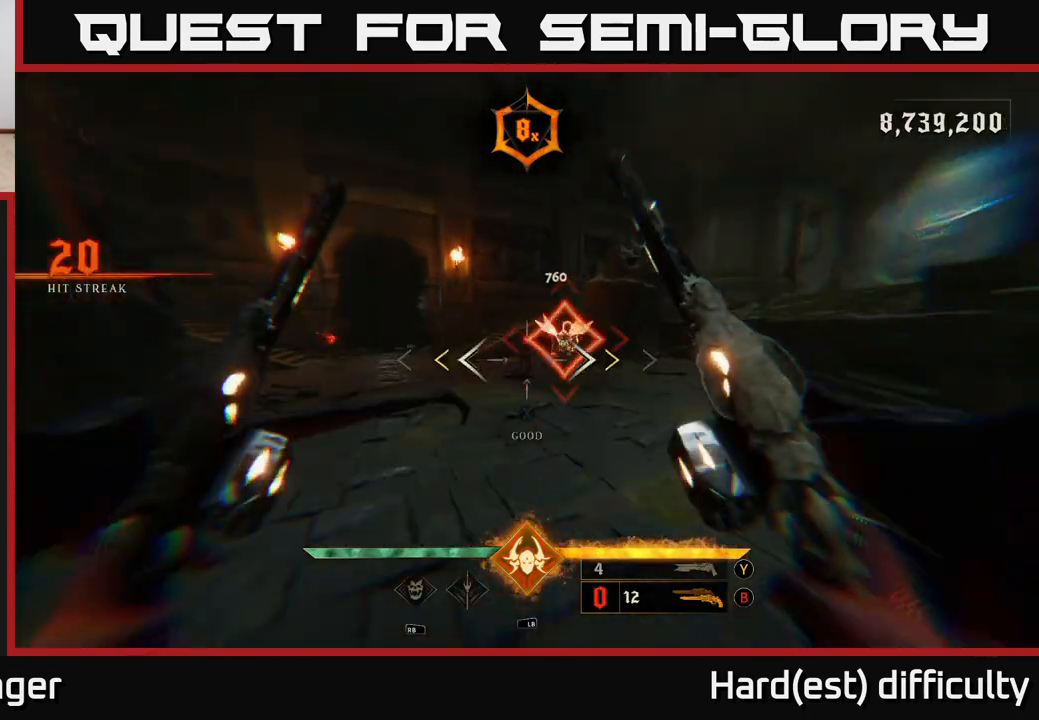
{"buttons": [], "left_stick": "up", "right_stick": "center", "events": [[283, "left_stick", "up-right"], [350, "X", "down"], [367, "left_stick", "up"], [450, "X", "up"]]}
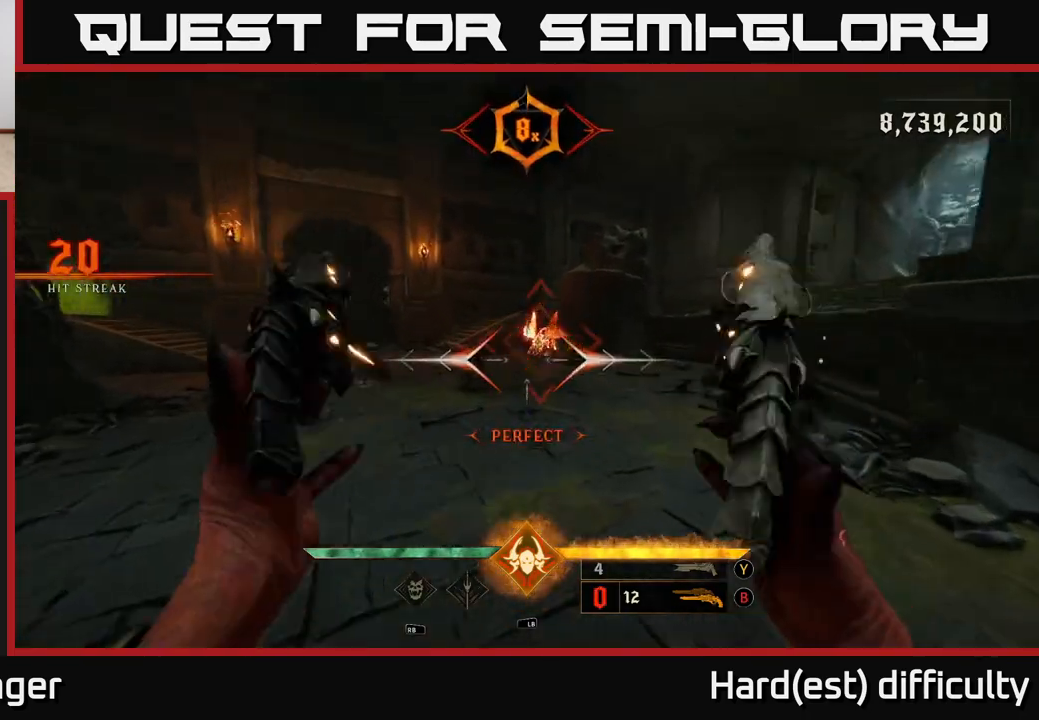
{"buttons": [], "left_stick": "center", "right_stick": "center", "events": [[400, "left_stick", "center"]]}
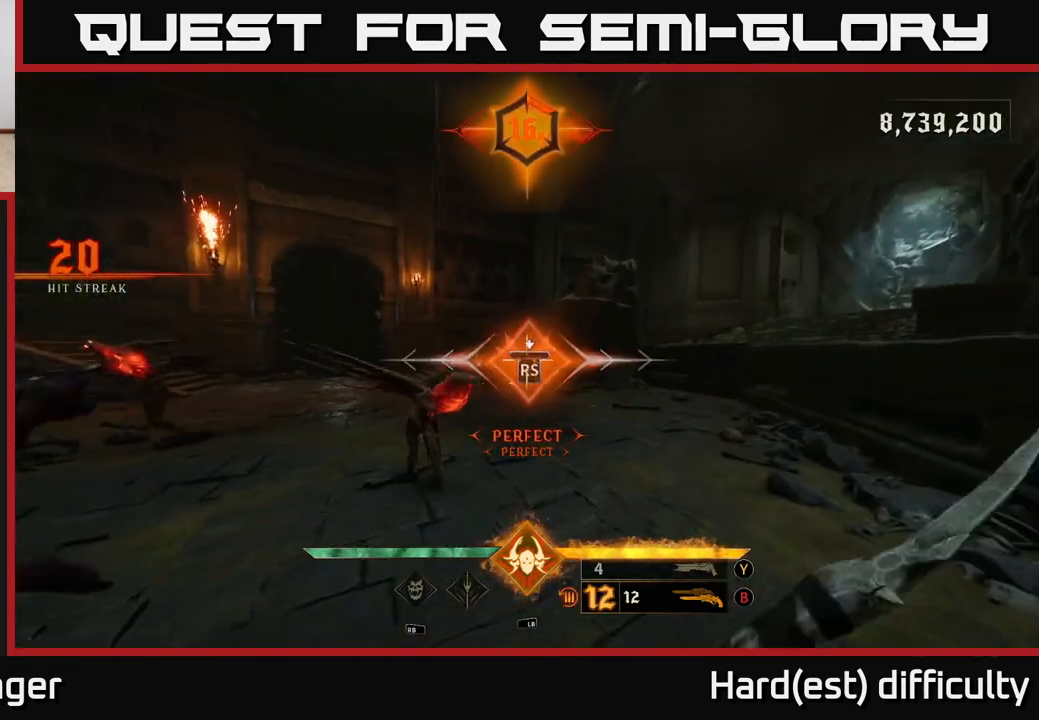
{"buttons": [], "left_stick": "down-left", "right_stick": "right", "events": [[333, "right_stick", "right"], [350, "left_stick", "down-left"]]}
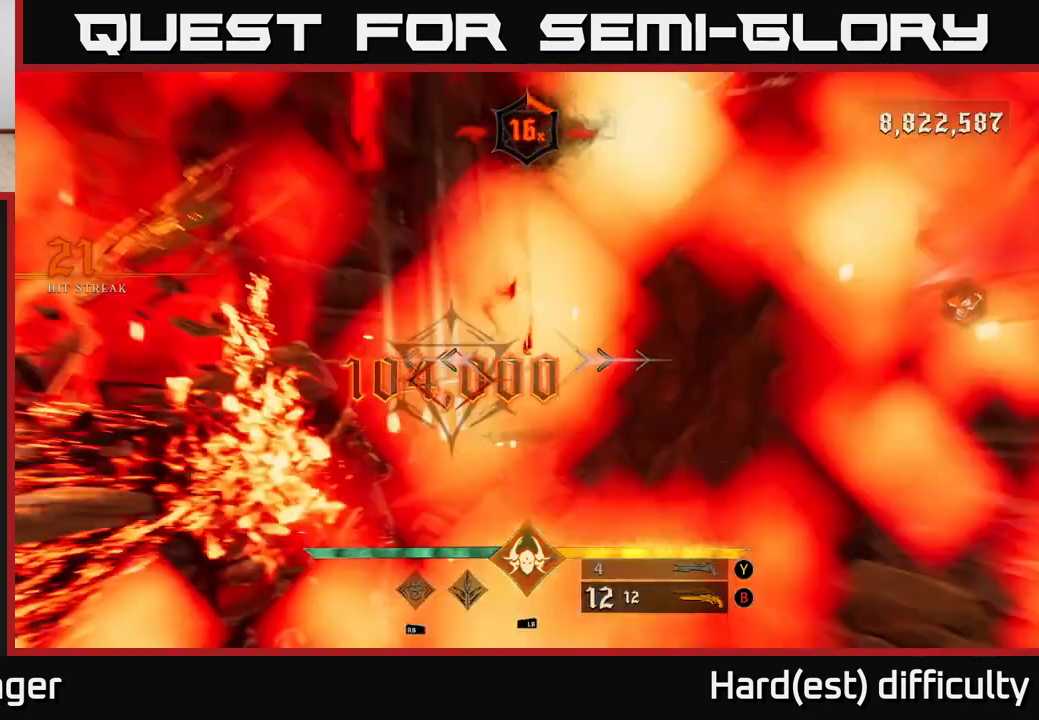
{"buttons": [], "left_stick": "down", "right_stick": "right", "events": [[150, "left_stick", "down"], [250, "L2", "down"], [383, "L2", "up"]]}
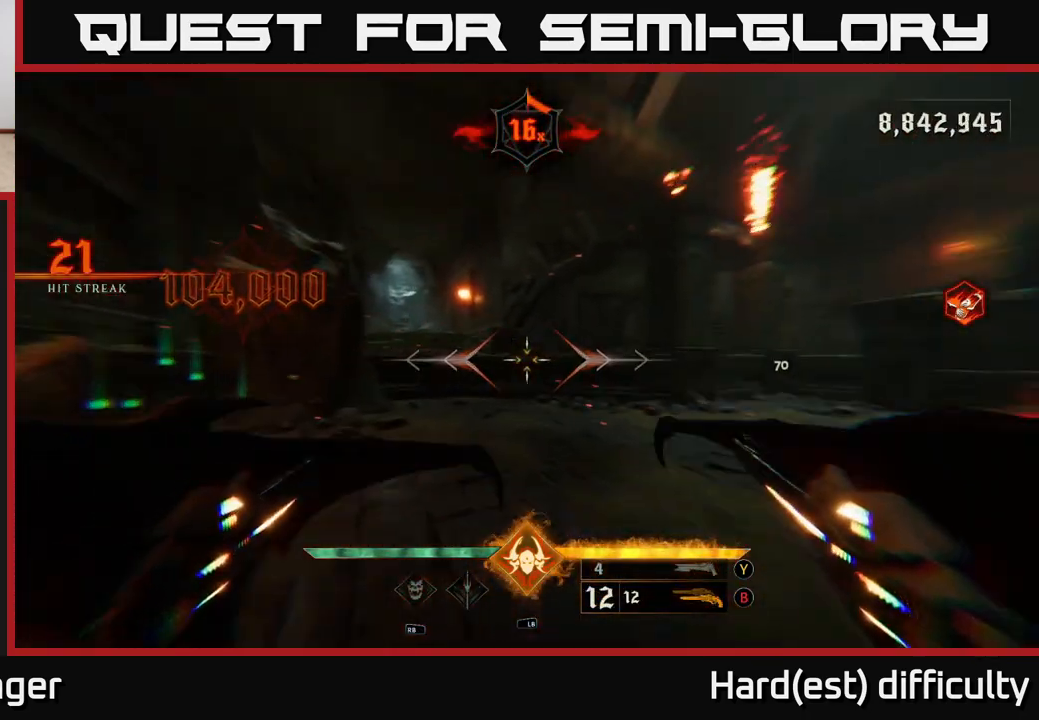
{"buttons": [], "left_stick": "down", "right_stick": "center", "events": [[67, "right_stick", "down-right"], [217, "R2", "down"], [217, "right_stick", "right"], [317, "R2", "up"], [333, "right_stick", "center"]]}
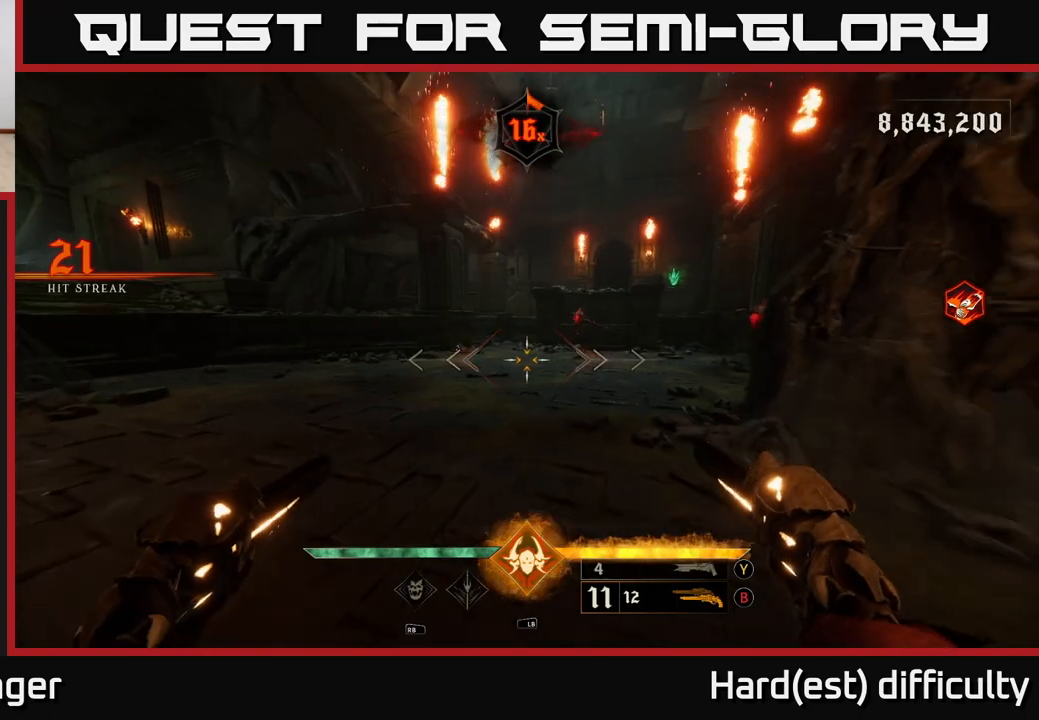
{"buttons": [], "left_stick": "down-left", "right_stick": "center", "events": [[17, "right_stick", "up-right"], [167, "R2", "down"], [200, "right_stick", "center"], [217, "left_stick", "down-left"], [233, "R2", "up"]]}
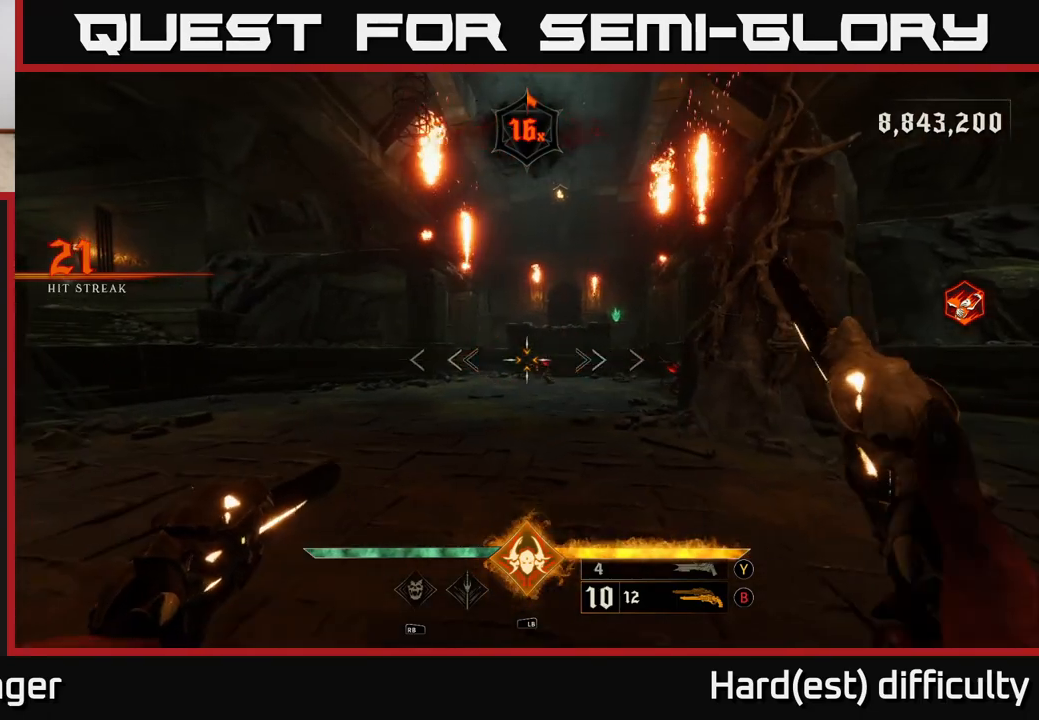
{"buttons": [], "left_stick": "up", "right_stick": "right", "events": [[33, "left_stick", "up-left"], [50, "right_stick", "right"], [117, "R2", "down"], [167, "R2", "up"], [167, "right_stick", "center"], [283, "left_stick", "up"], [500, "right_stick", "right"]]}
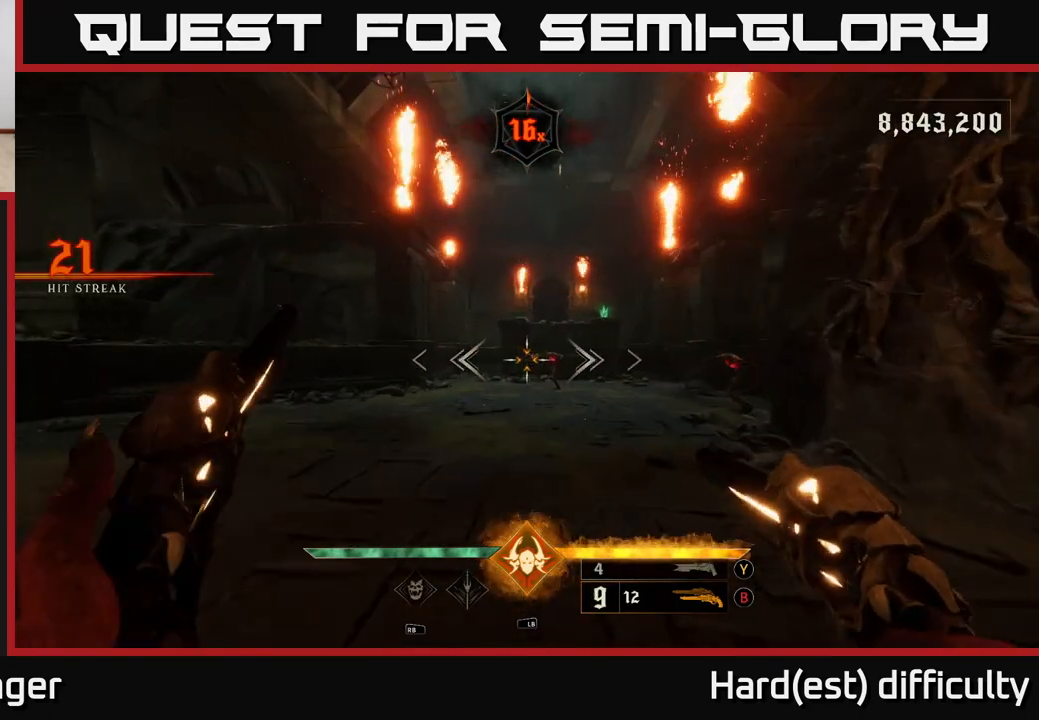
{"buttons": [], "left_stick": "up", "right_stick": "center", "events": [[83, "right_stick", "center"], [100, "R2", "down"], [183, "R2", "up"]]}
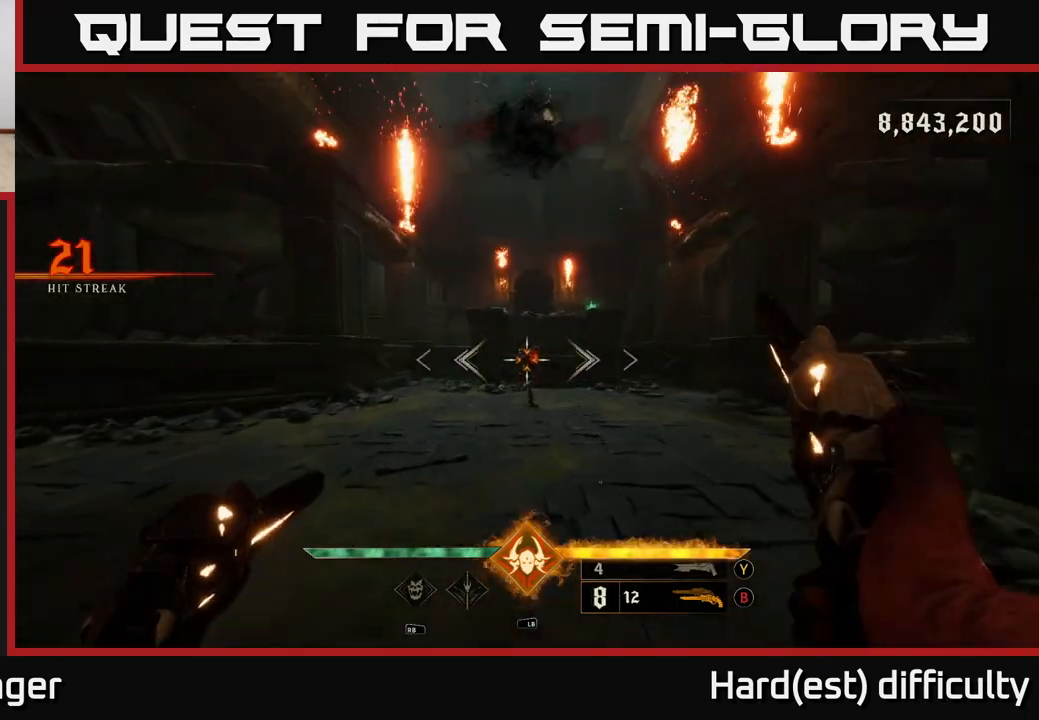
{"buttons": [], "left_stick": "left", "right_stick": "right", "events": [[67, "R2", "down"], [150, "R2", "up"], [333, "right_stick", "right"], [467, "left_stick", "left"]]}
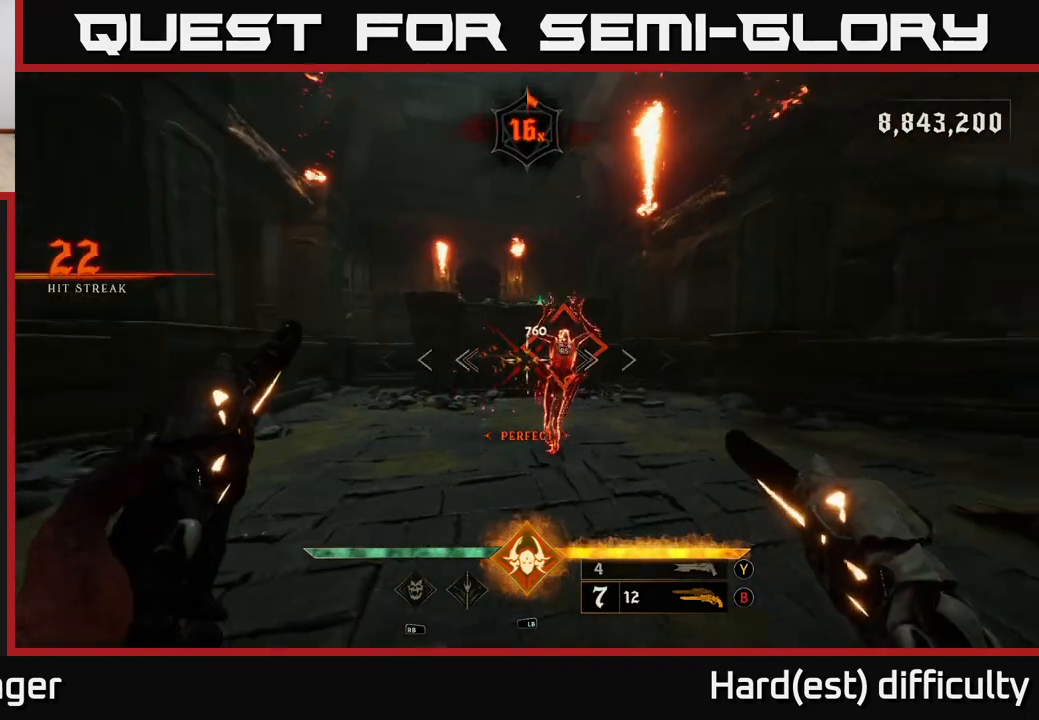
{"buttons": [], "left_stick": "down-left", "right_stick": "center", "events": [[17, "left_stick", "down-left"], [33, "R2", "down"], [100, "R2", "up"], [350, "right_stick", "center"]]}
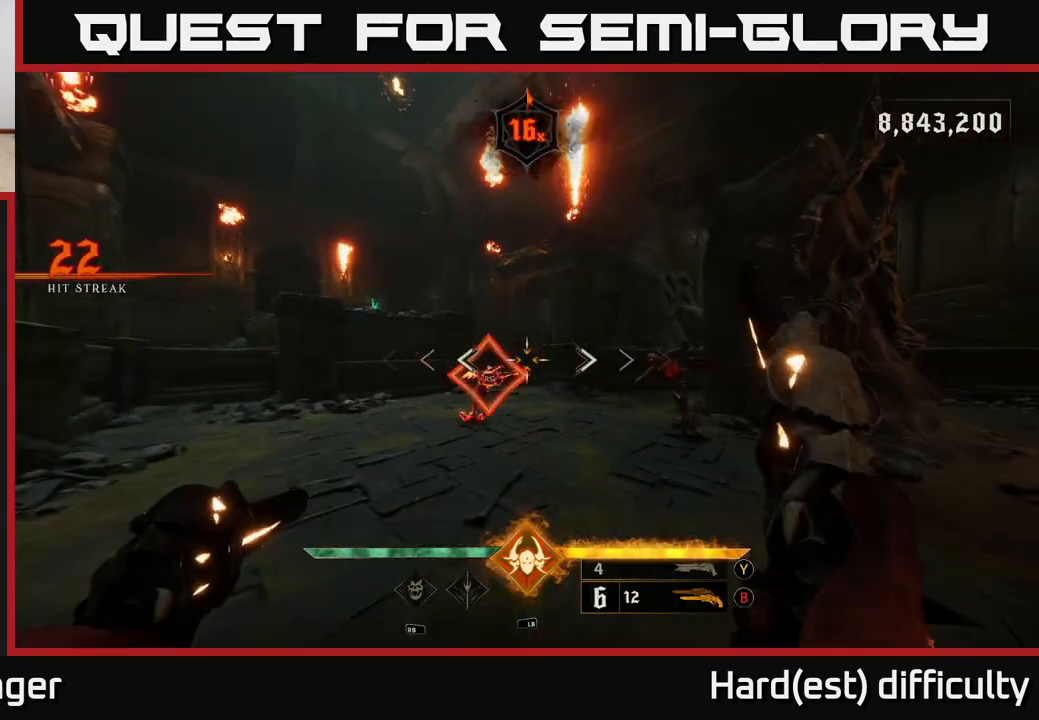
{"buttons": ["R2"], "left_stick": "down-left", "right_stick": "right", "events": [[33, "right_stick", "left"], [133, "left_stick", "down"], [150, "right_stick", "center"], [267, "left_stick", "center"], [417, "right_stick", "right"], [467, "R2", "down"], [467, "left_stick", "down-left"]]}
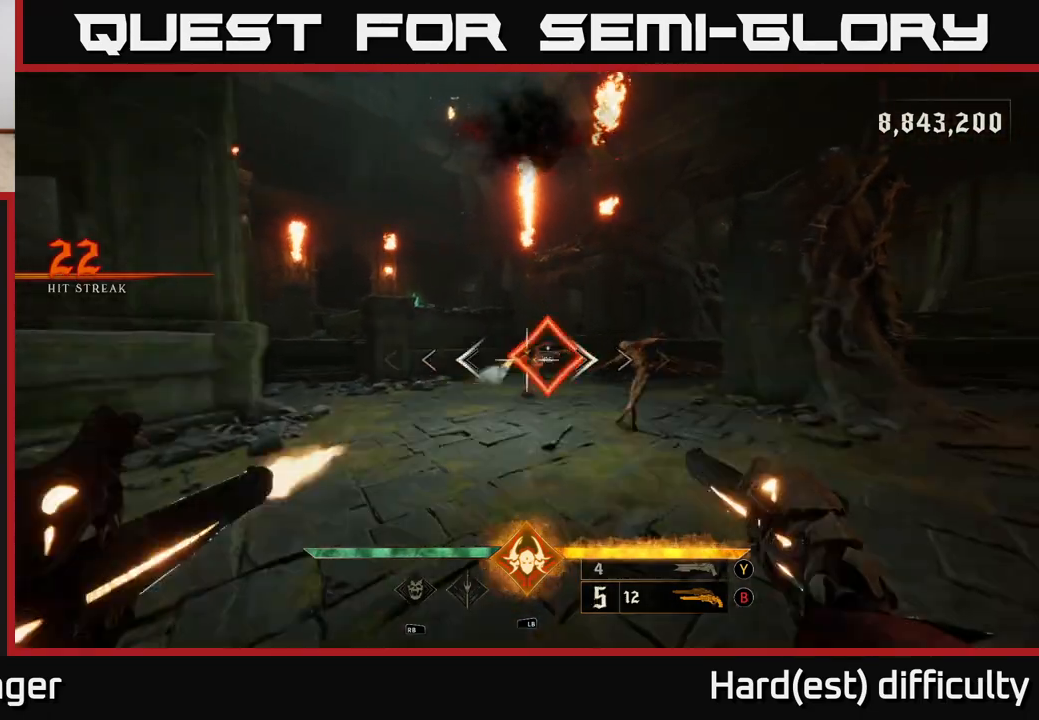
{"buttons": [], "left_stick": "down", "right_stick": "center", "events": [[50, "R2", "up"], [50, "right_stick", "center"], [200, "left_stick", "center"], [333, "right_stick", "right"], [417, "left_stick", "down"], [433, "R2", "down"], [433, "right_stick", "center"], [483, "R2", "up"]]}
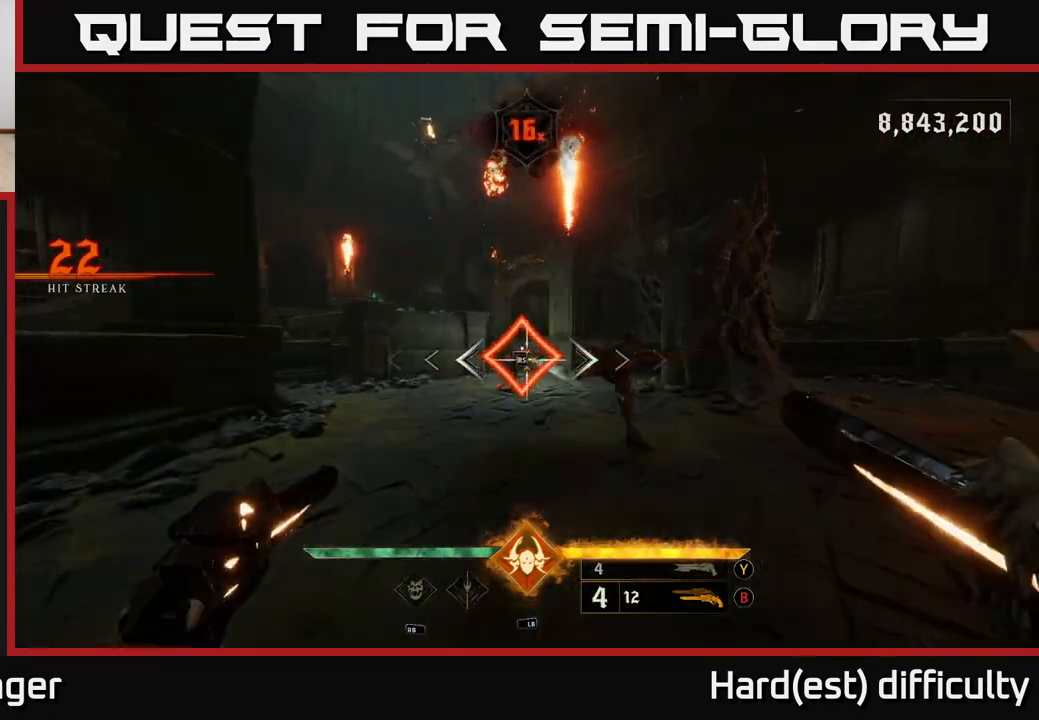
{"buttons": [], "left_stick": "center", "right_stick": "center", "events": [[133, "left_stick", "center"], [167, "right_stick", "right"], [283, "left_stick", "down-left"], [300, "right_stick", "center"], [400, "R2", "down"], [467, "R2", "up"], [483, "left_stick", "center"]]}
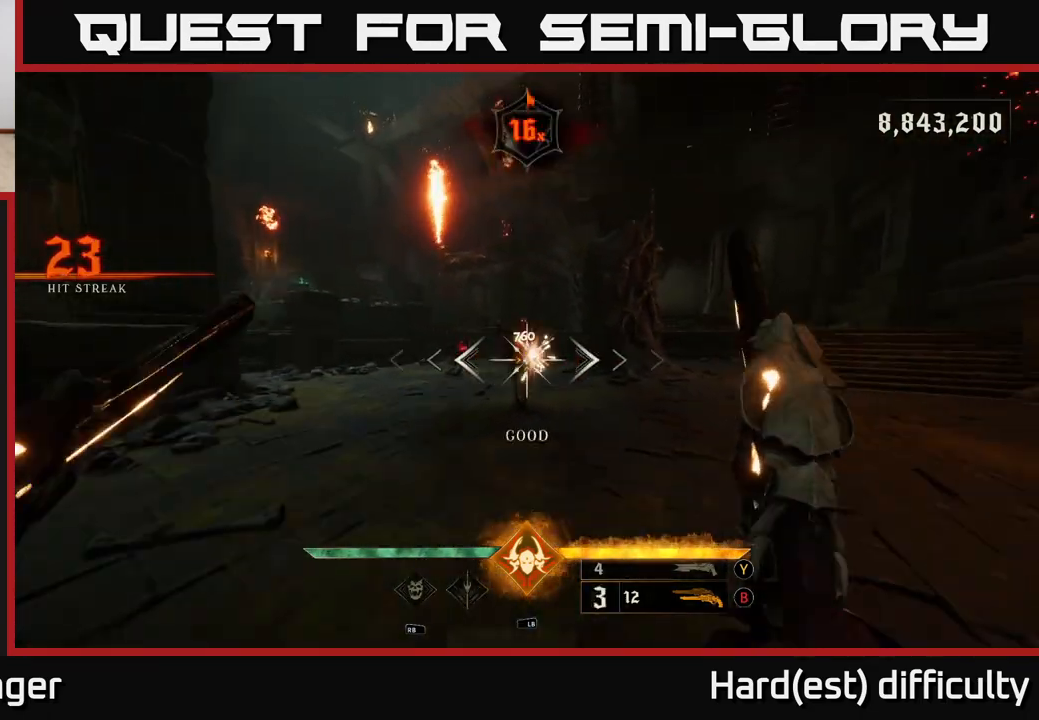
{"buttons": [], "left_stick": "right", "right_stick": "center", "events": [[183, "right_stick", "right"], [283, "right_stick", "center"], [333, "left_stick", "left"], [333, "right_stick", "up-left"], [400, "R2", "down"], [417, "right_stick", "center"], [450, "left_stick", "right"], [483, "R2", "up"]]}
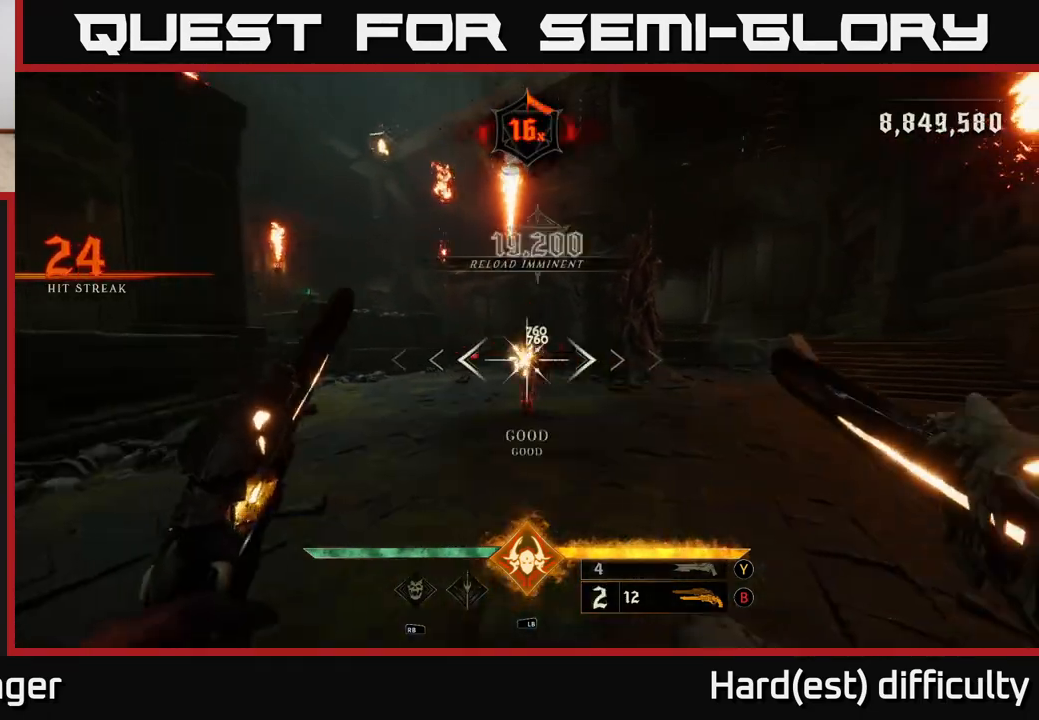
{"buttons": [], "left_stick": "up-right", "right_stick": "center", "events": [[67, "left_stick", "up-left"], [183, "right_stick", "left"], [333, "R2", "down"], [333, "right_stick", "center"], [350, "left_stick", "up-right"], [383, "R2", "up"]]}
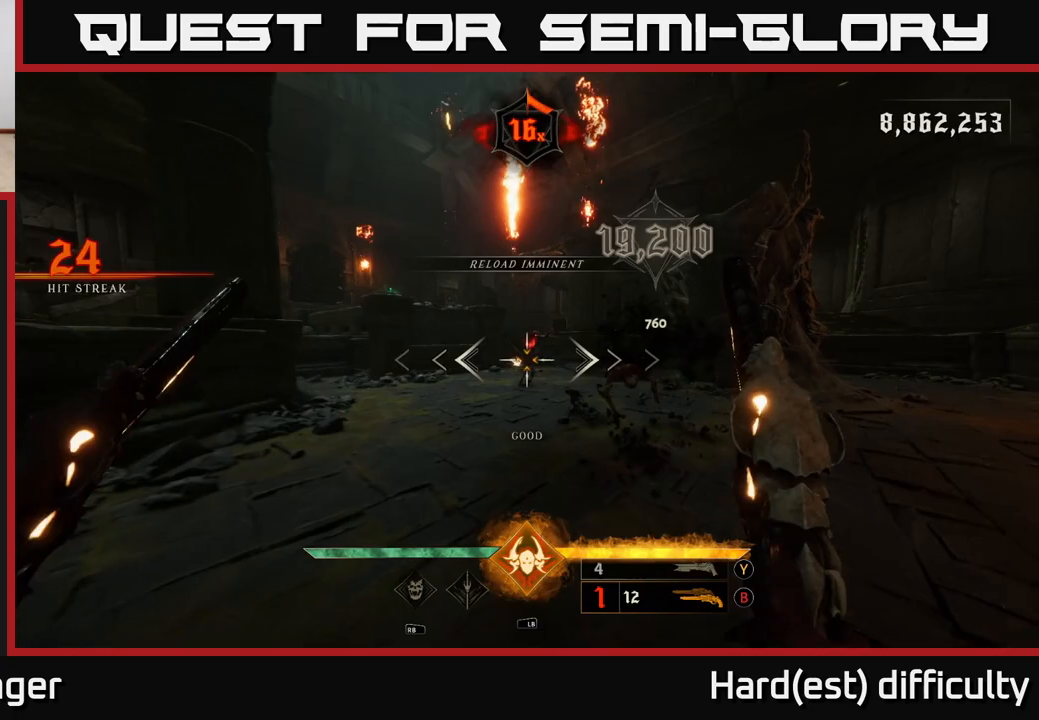
{"buttons": [], "left_stick": "up-right", "right_stick": "center", "events": [[100, "left_stick", "up"], [250, "right_stick", "up-left"], [283, "R2", "down"], [283, "left_stick", "up-right"], [333, "right_stick", "center"], [350, "R2", "up"]]}
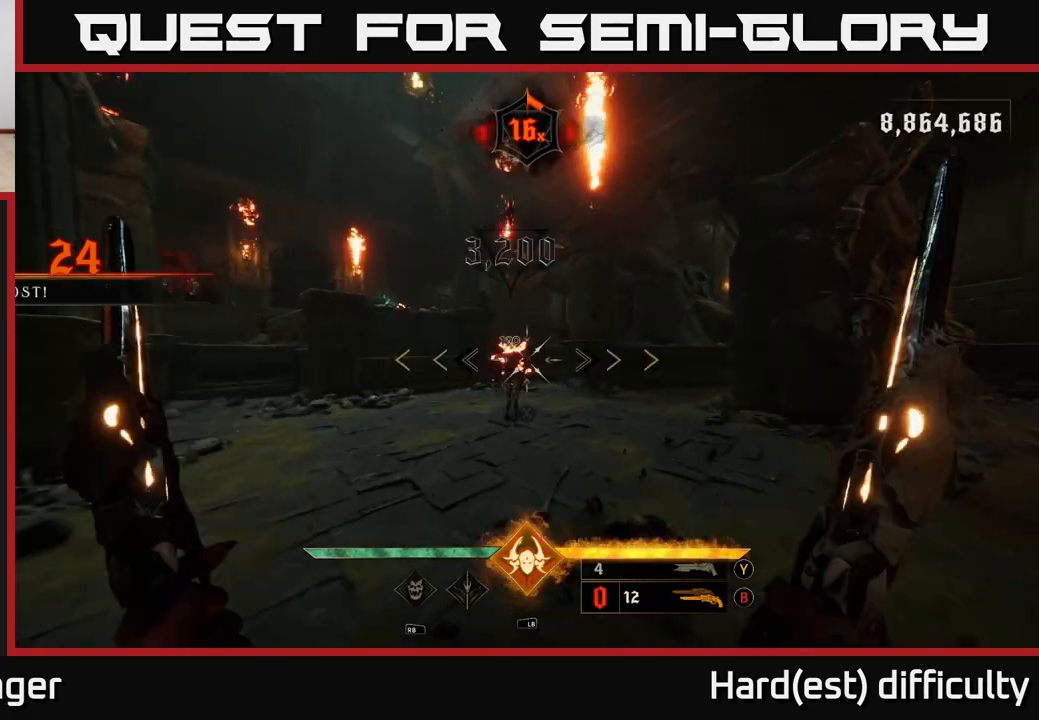
{"buttons": [], "left_stick": "down-right", "right_stick": "left", "events": [[33, "left_stick", "up"], [383, "left_stick", "down-right"], [417, "right_stick", "down-left"], [483, "right_stick", "left"]]}
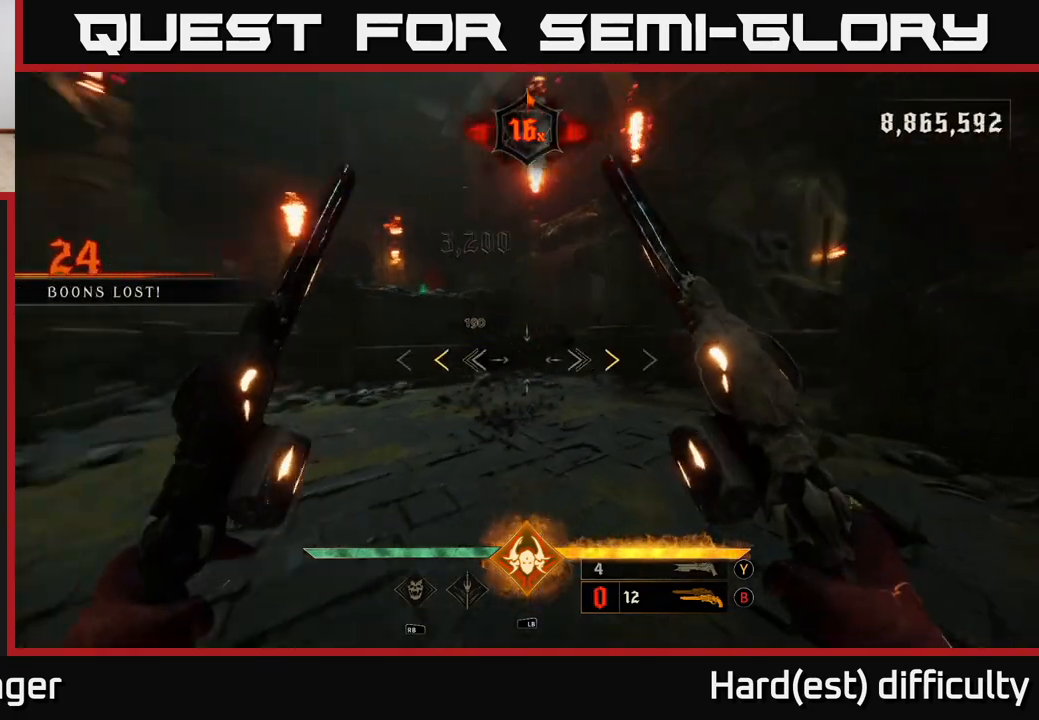
{"buttons": [], "left_stick": "up", "right_stick": "center", "events": [[117, "left_stick", "down"], [233, "left_stick", "left"], [233, "right_stick", "center"], [300, "X", "down"], [350, "left_stick", "up"], [367, "X", "up"]]}
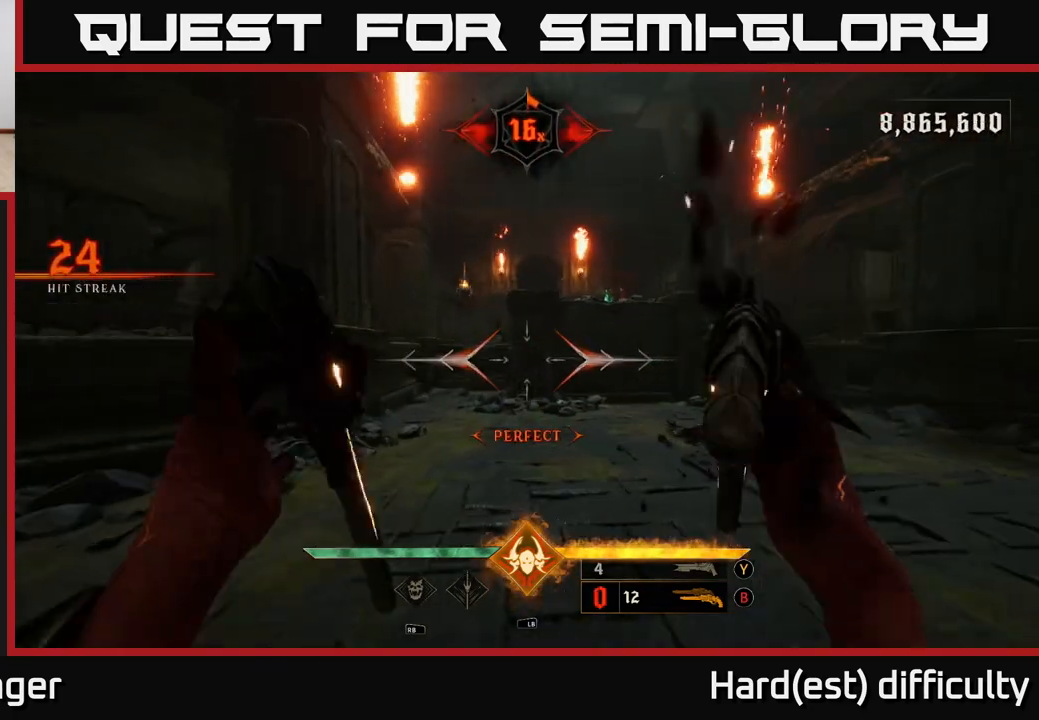
{"buttons": [], "left_stick": "up", "right_stick": "center", "events": [[100, "right_stick", "up"], [217, "right_stick", "center"], [267, "A", "down"], [383, "A", "up"]]}
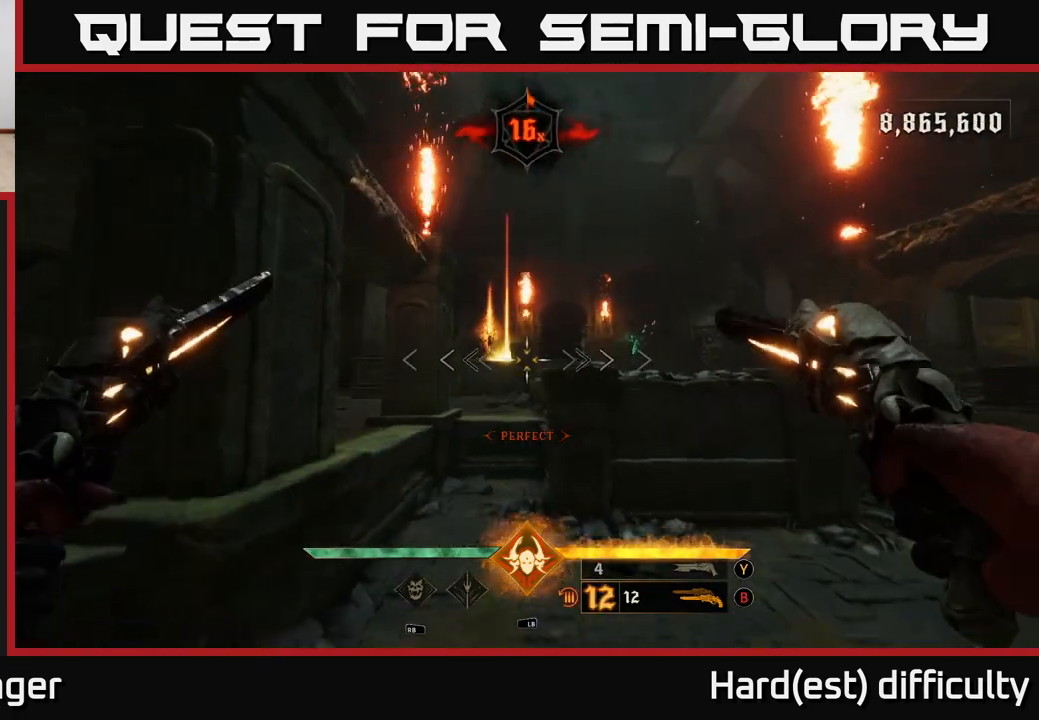
{"buttons": [], "left_stick": "up-right", "right_stick": "center", "events": [[200, "A", "down"], [317, "A", "up"], [467, "left_stick", "up-right"]]}
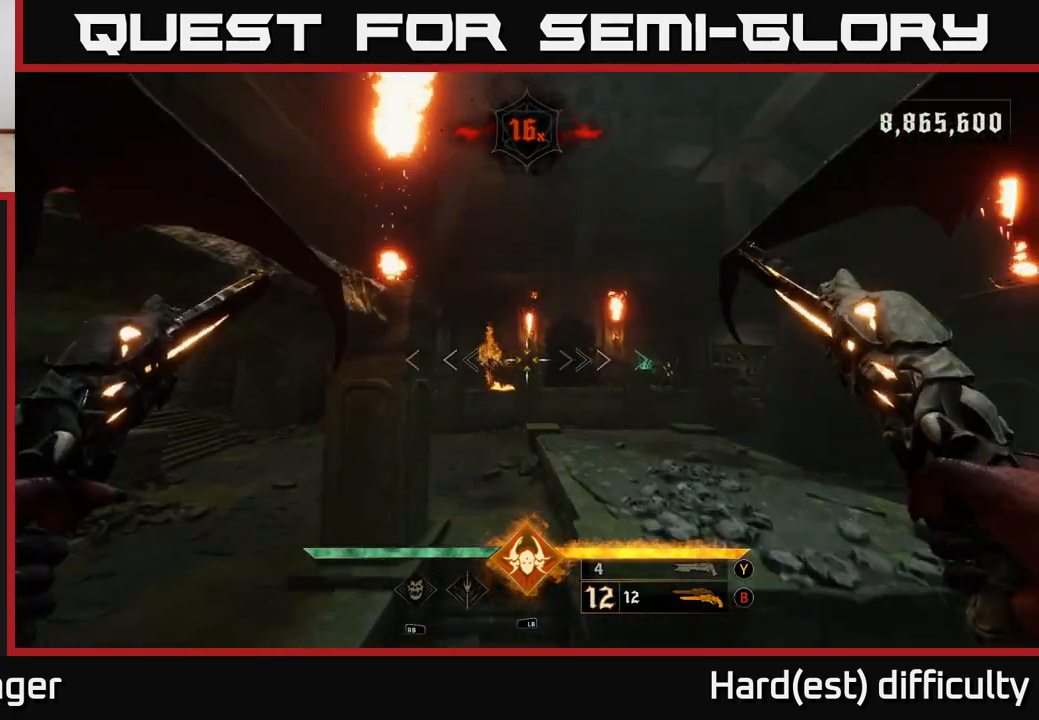
{"buttons": [], "left_stick": "up-right", "right_stick": "center", "events": [[83, "right_stick", "left"], [217, "R2", "down"], [217, "right_stick", "center"], [333, "R2", "up"]]}
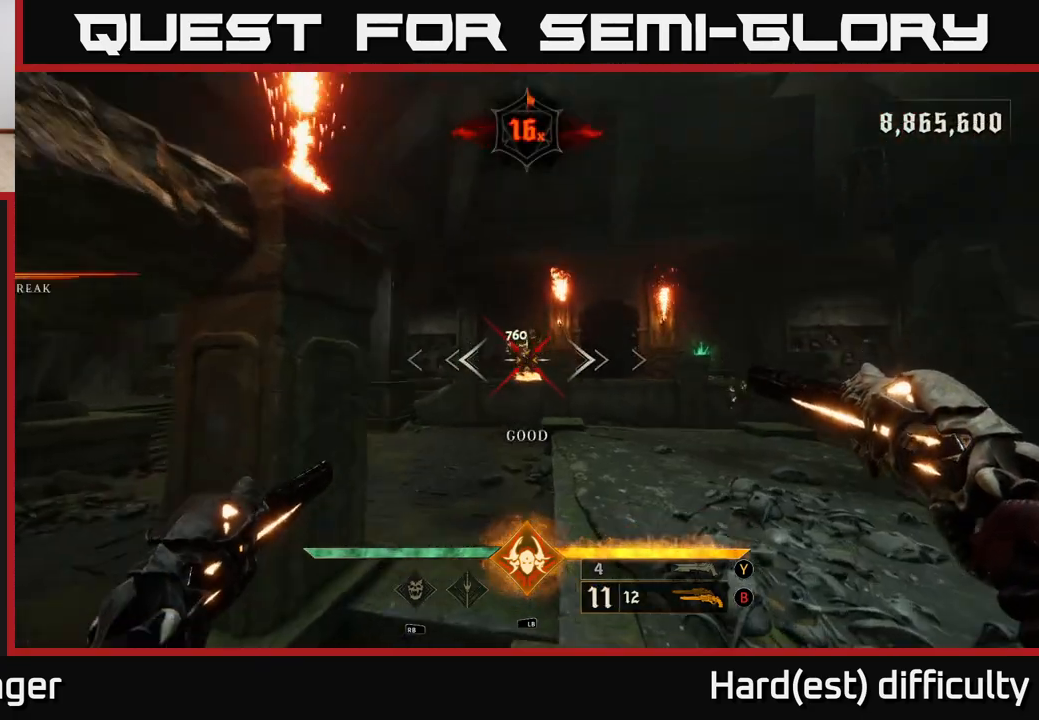
{"buttons": [], "left_stick": "up-right", "right_stick": "center", "events": [[167, "R2", "down"], [267, "R2", "up"]]}
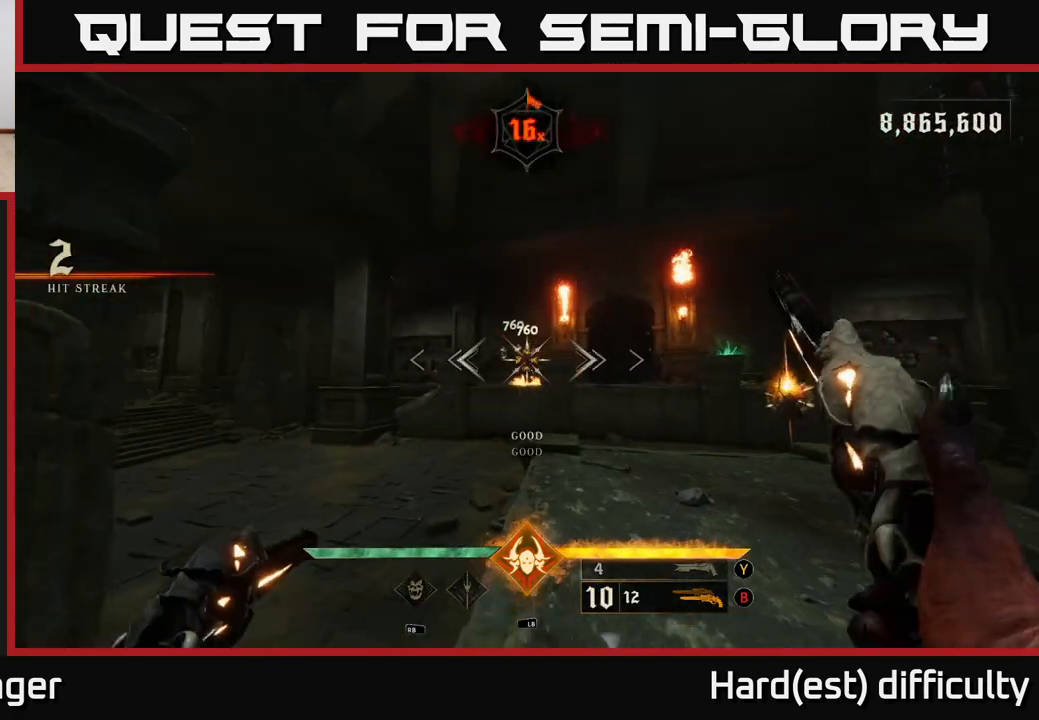
{"buttons": [], "left_stick": "down-right", "right_stick": "center", "events": [[67, "right_stick", "left"], [117, "R2", "down"], [117, "right_stick", "center"], [183, "R2", "up"], [333, "left_stick", "right"], [350, "L1", "down"], [433, "left_stick", "down-right"], [467, "L1", "up"]]}
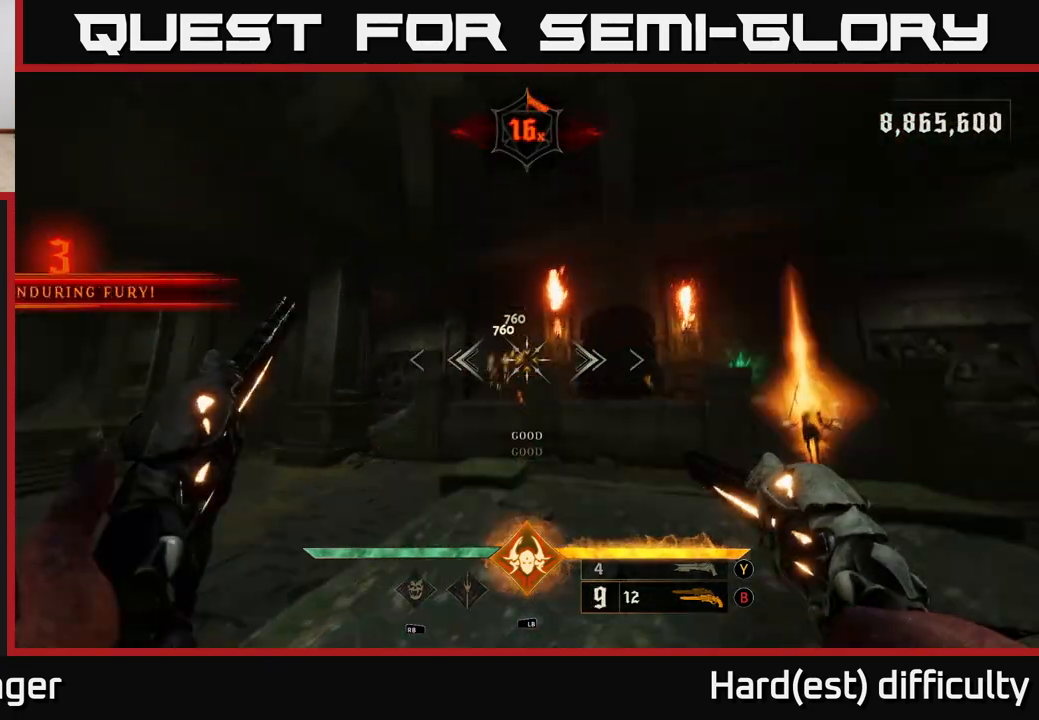
{"buttons": [], "left_stick": "up-right", "right_stick": "center", "events": [[100, "left_stick", "up-right"], [100, "right_stick", "left"], [150, "R2", "down"], [233, "R2", "up"], [233, "right_stick", "center"]]}
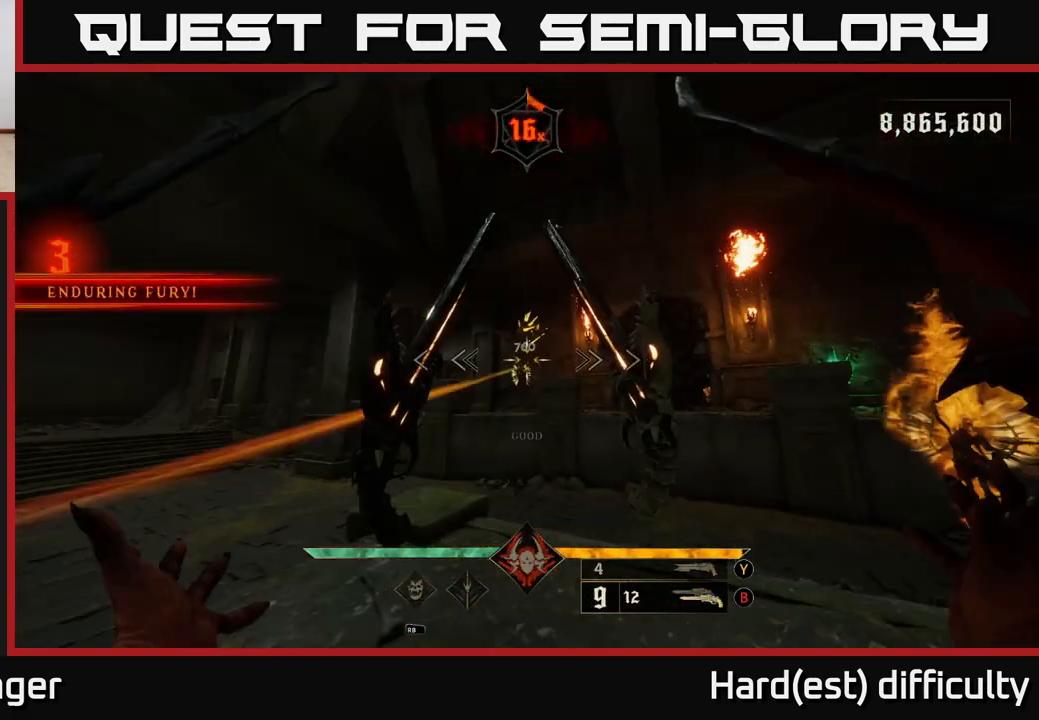
{"buttons": [], "left_stick": "up-left", "right_stick": "center", "events": [[83, "right_stick", "down-right"], [100, "left_stick", "up-left"], [233, "right_stick", "center"]]}
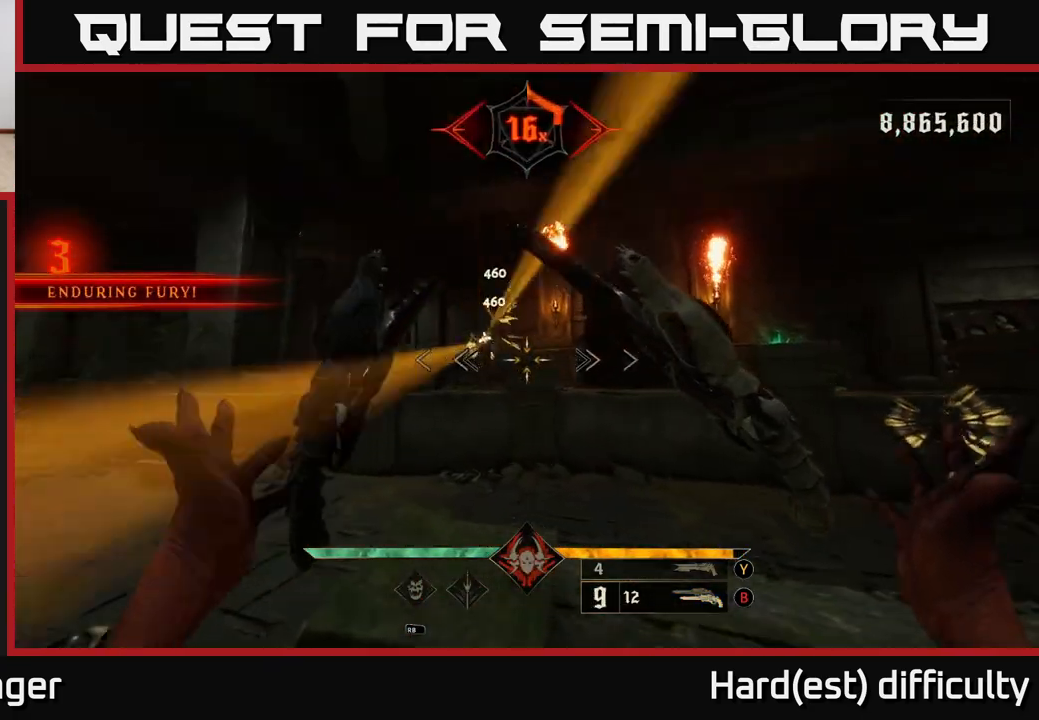
{"buttons": [], "left_stick": "up", "right_stick": "down-right", "events": [[67, "A", "down"], [183, "A", "up"], [383, "left_stick", "up"], [450, "right_stick", "down-right"]]}
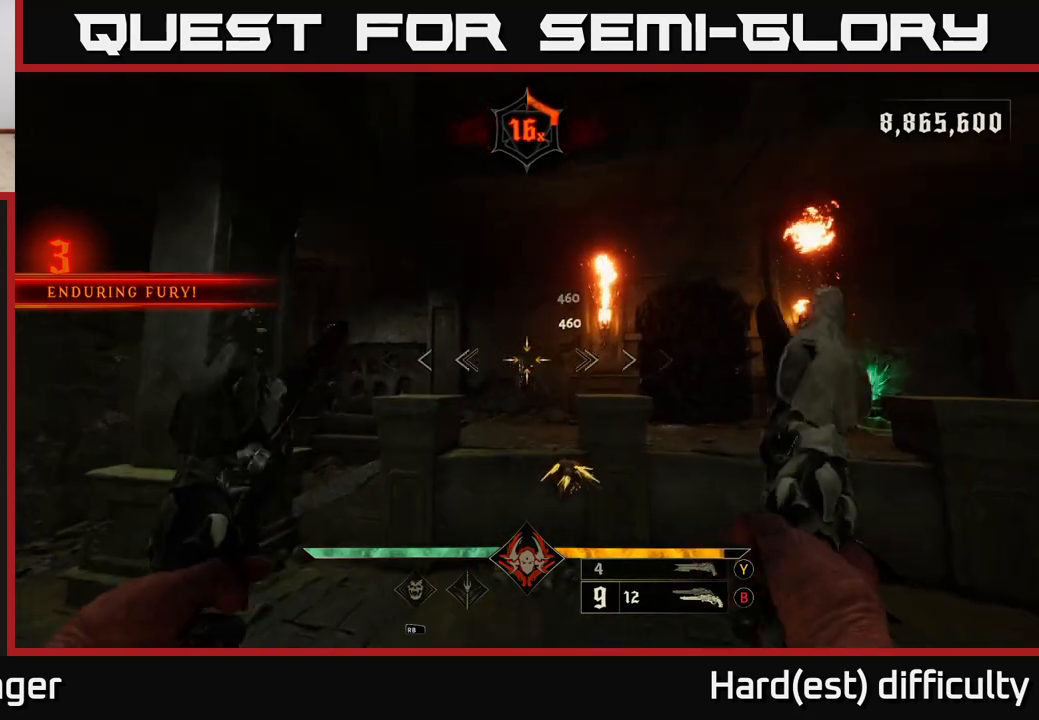
{"buttons": ["R2"], "left_stick": "down-left", "right_stick": "up", "events": [[50, "R2", "down"], [83, "right_stick", "center"], [150, "R2", "up"], [250, "left_stick", "center"], [383, "left_stick", "down-left"], [383, "right_stick", "up"], [500, "R2", "down"]]}
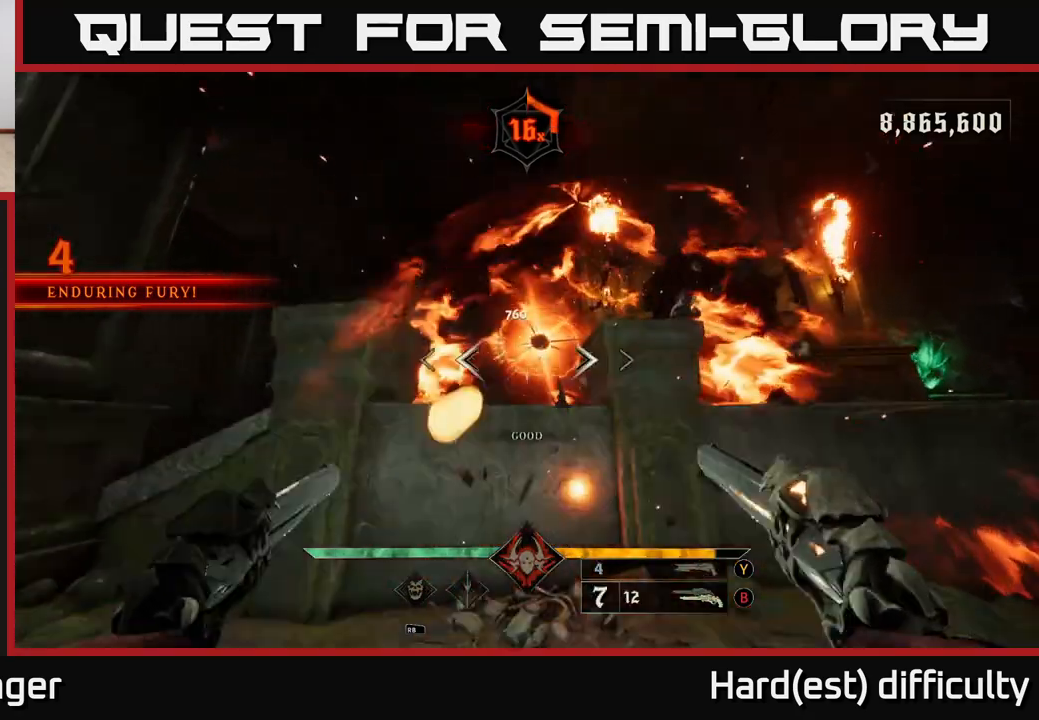
{"buttons": ["R2"], "left_stick": "center", "right_stick": "center", "events": [[100, "R2", "up"], [100, "right_stick", "center"], [450, "R2", "down"], [450, "left_stick", "center"]]}
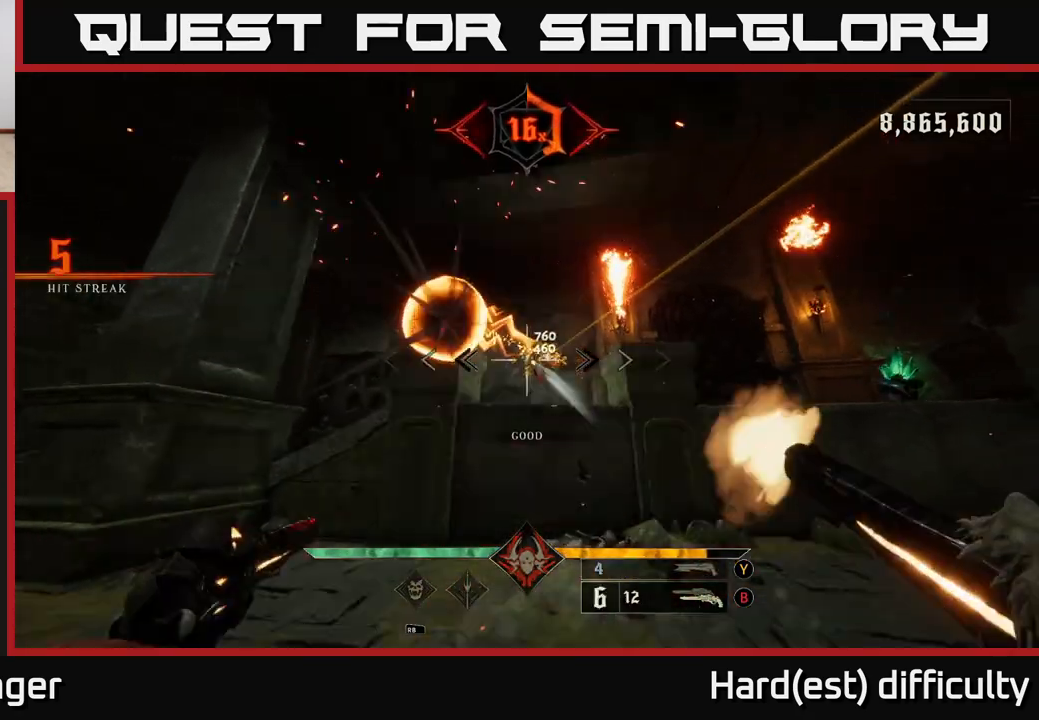
{"buttons": [], "left_stick": "up-left", "right_stick": "center", "events": [[50, "R2", "up"], [133, "left_stick", "down"], [183, "left_stick", "down-left"], [183, "right_stick", "right"], [333, "left_stick", "center"], [383, "right_stick", "center"], [483, "left_stick", "up-left"]]}